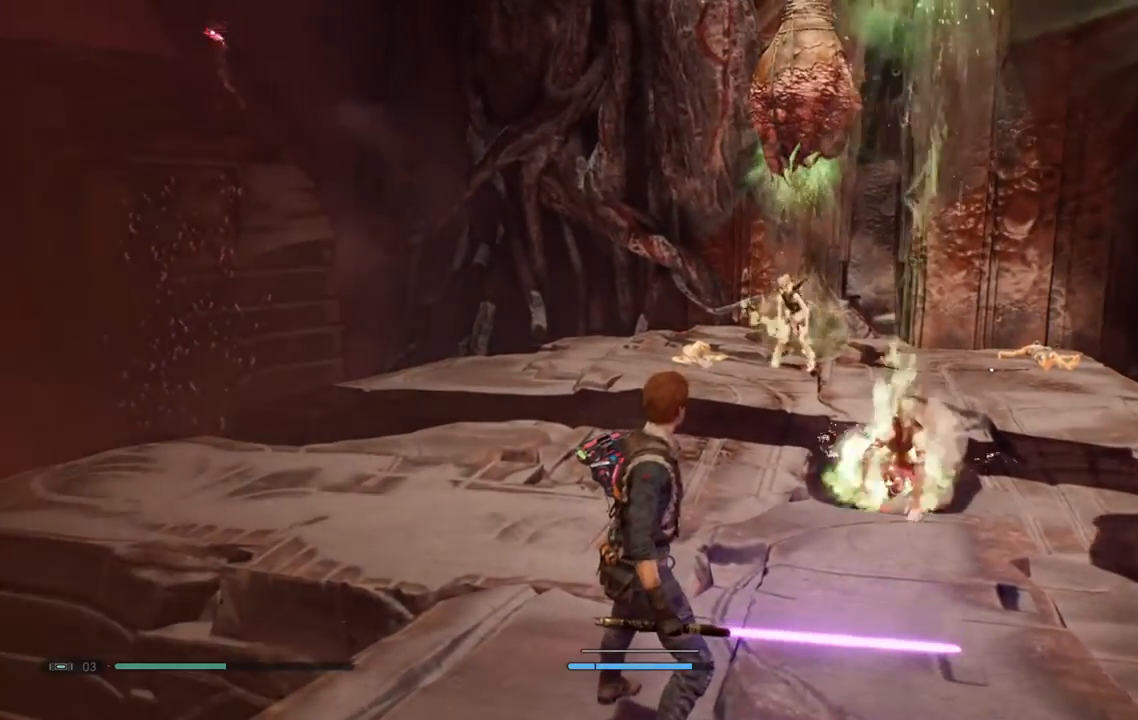
Gameplay with a controller (Xbox layout); each line is a JSON object with the inputs held at the frame after it (dt_ms = milliseconds from this image to that frame). "events" lists button and stick changes between this image and that frame as [ms after this image, input, new state], when the widget could be followed in between. Not read: L1 R1.
{"dt_ms": 500, "buttons": ["L2"], "left_stick": "up-left", "right_stick": "center"}
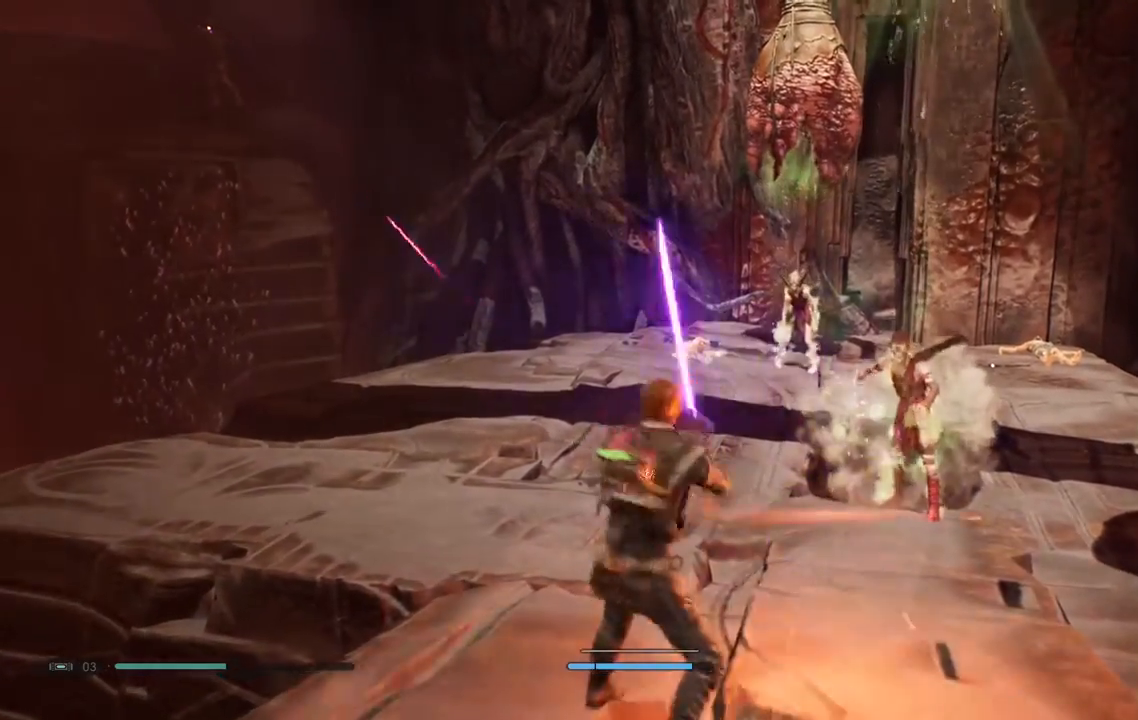
{"dt_ms": 1000, "buttons": [], "left_stick": "down-right", "right_stick": "center"}
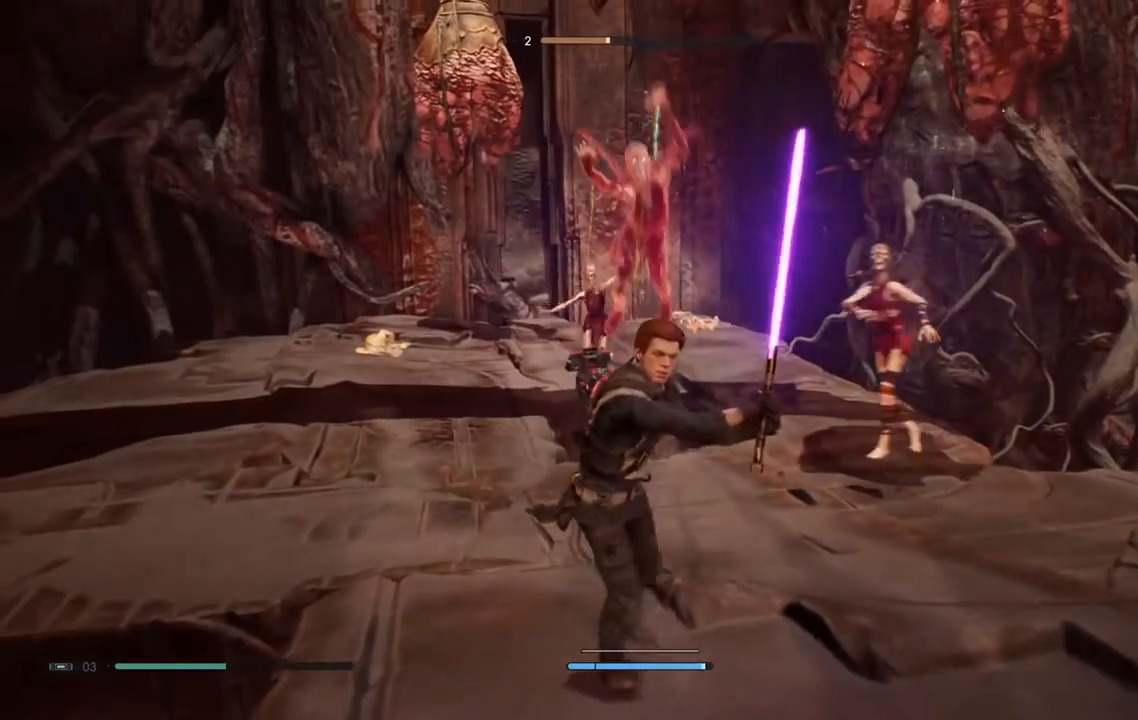
{"dt_ms": 500, "buttons": ["B", "L2"], "left_stick": "down-right", "right_stick": "center"}
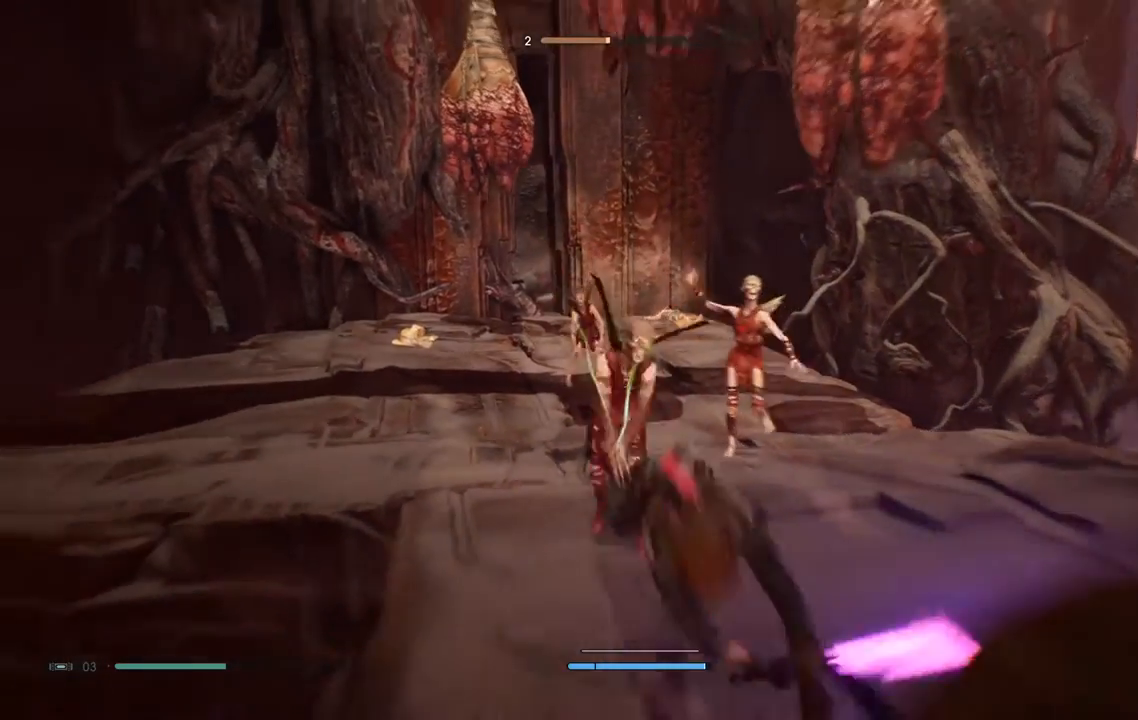
{"dt_ms": 500, "buttons": [], "left_stick": "up-left", "right_stick": "center", "events": [[167, "B", "up"], [250, "L2", "up"], [283, "left_stick", "up-right"], [400, "left_stick", "up-left"]]}
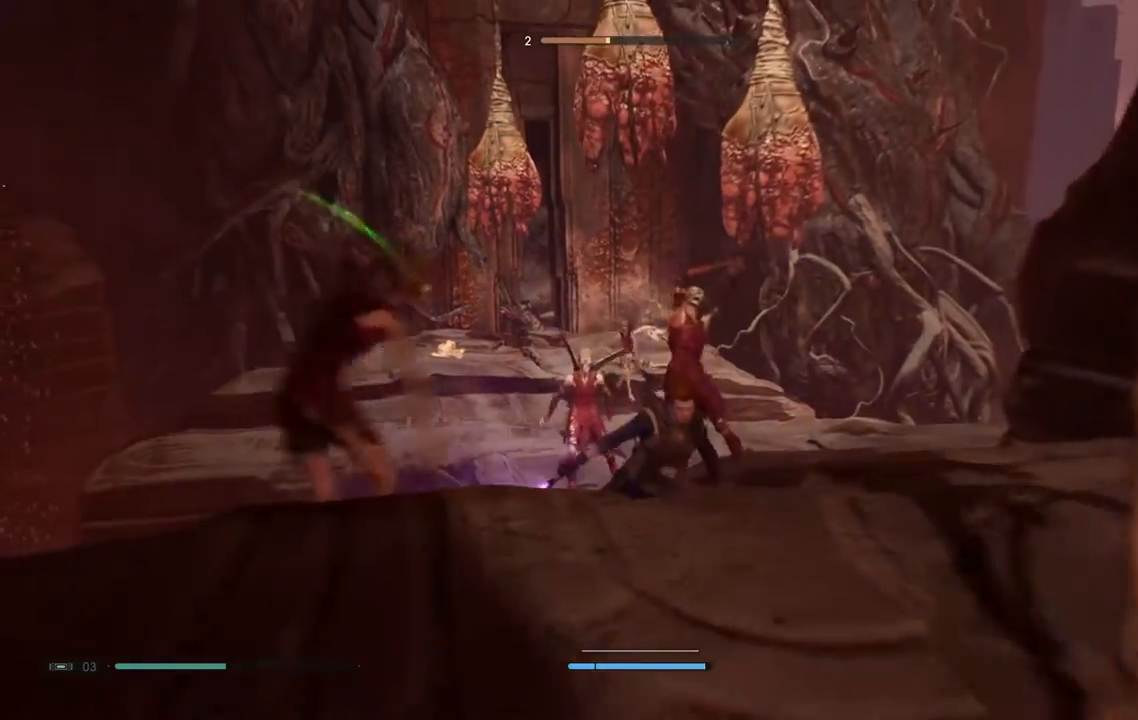
{"dt_ms": 500, "buttons": [], "left_stick": "right", "right_stick": "center", "events": [[67, "B", "down"], [200, "right_stick", "down-right"], [317, "left_stick", "up"], [350, "right_stick", "center"], [367, "B", "up"], [383, "L2", "down"], [417, "B", "down"], [450, "L2", "up"], [500, "B", "up"], [500, "left_stick", "right"]]}
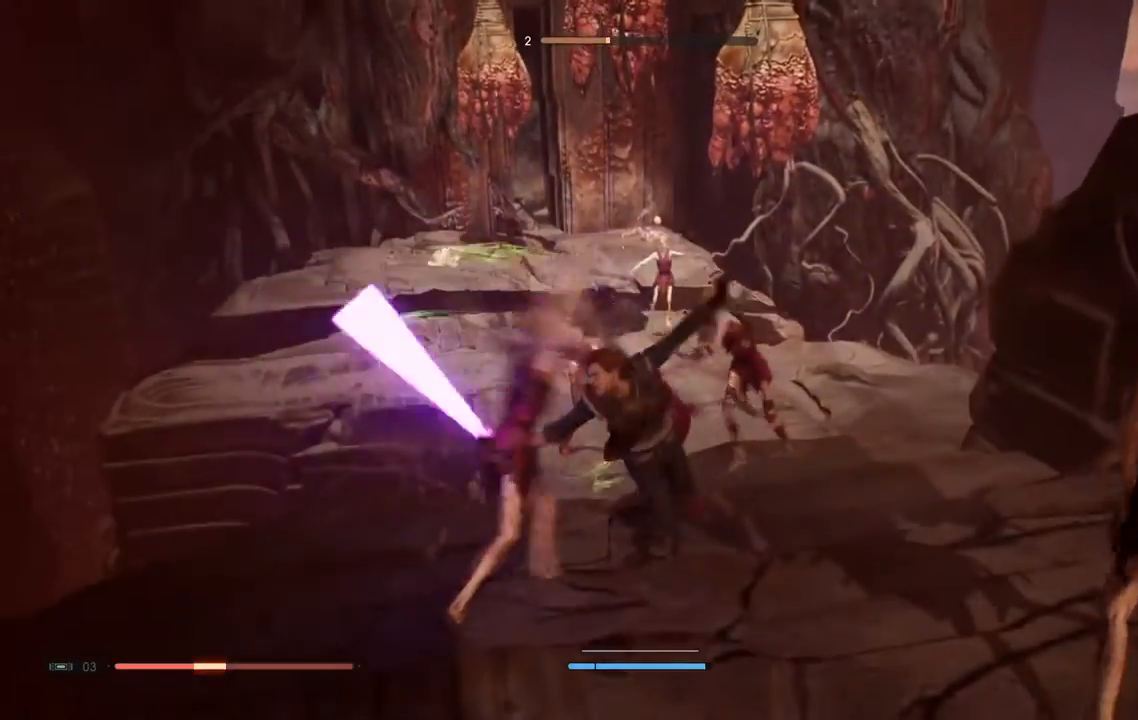
{"dt_ms": 500, "buttons": ["B", "L2"], "left_stick": "down-right", "right_stick": "center", "events": [[83, "B", "down"], [117, "L2", "down"], [117, "left_stick", "down-right"], [383, "L2", "up"], [500, "L2", "down"]]}
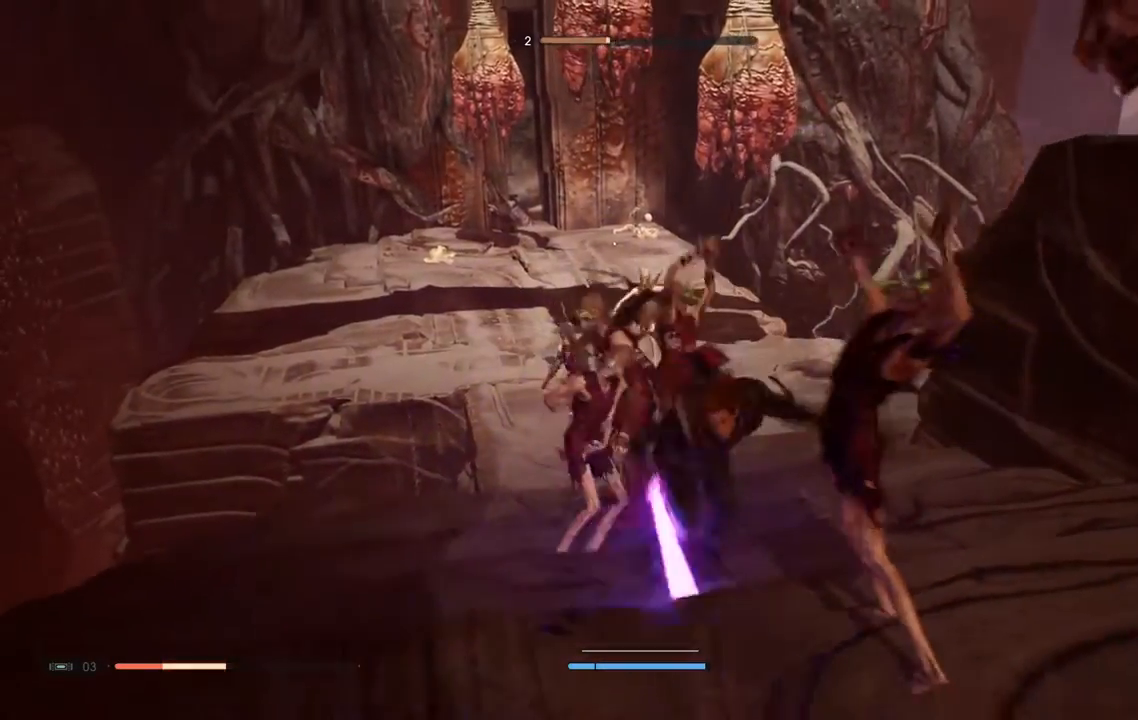
{"dt_ms": 500, "buttons": ["B"], "left_stick": "down-right", "right_stick": "center"}
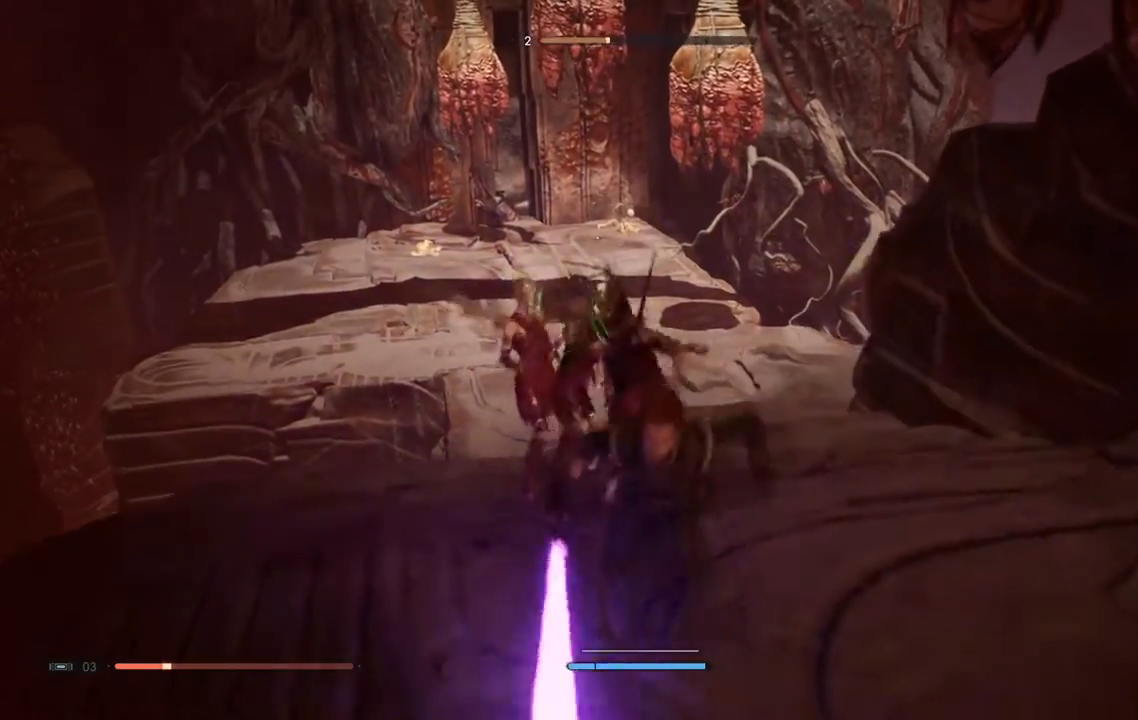
{"dt_ms": 500, "buttons": [], "left_stick": "down-right", "right_stick": "center"}
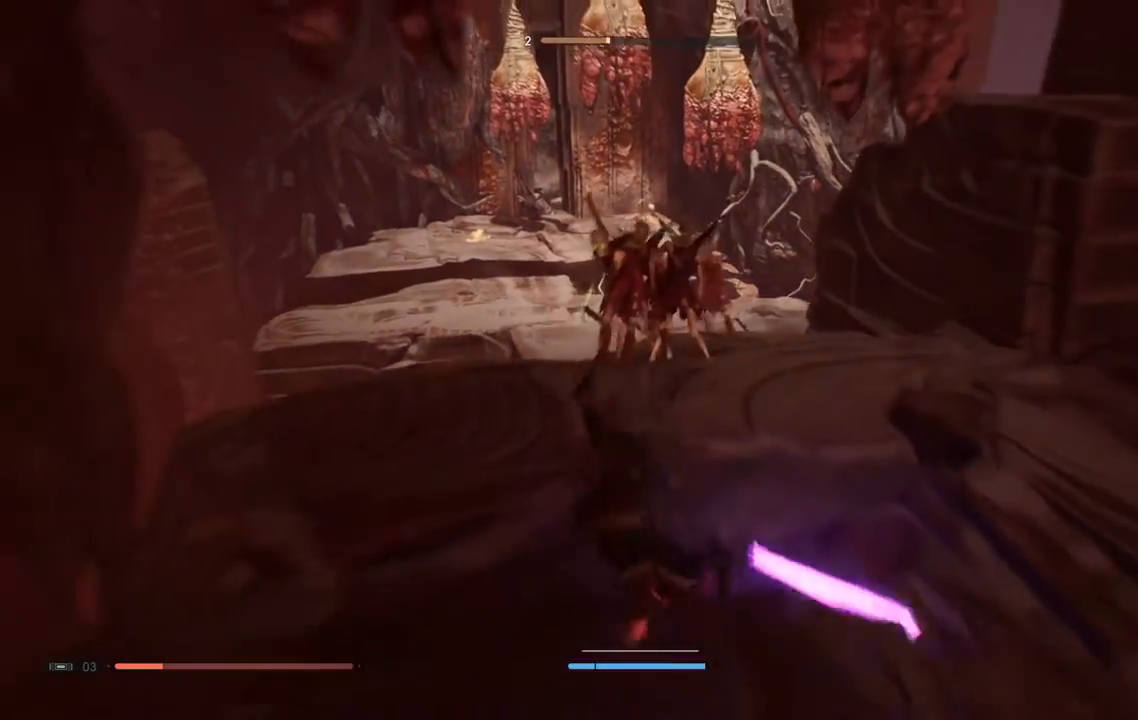
{"dt_ms": 500, "buttons": ["DPAD_UP"], "left_stick": "down-right", "right_stick": "center"}
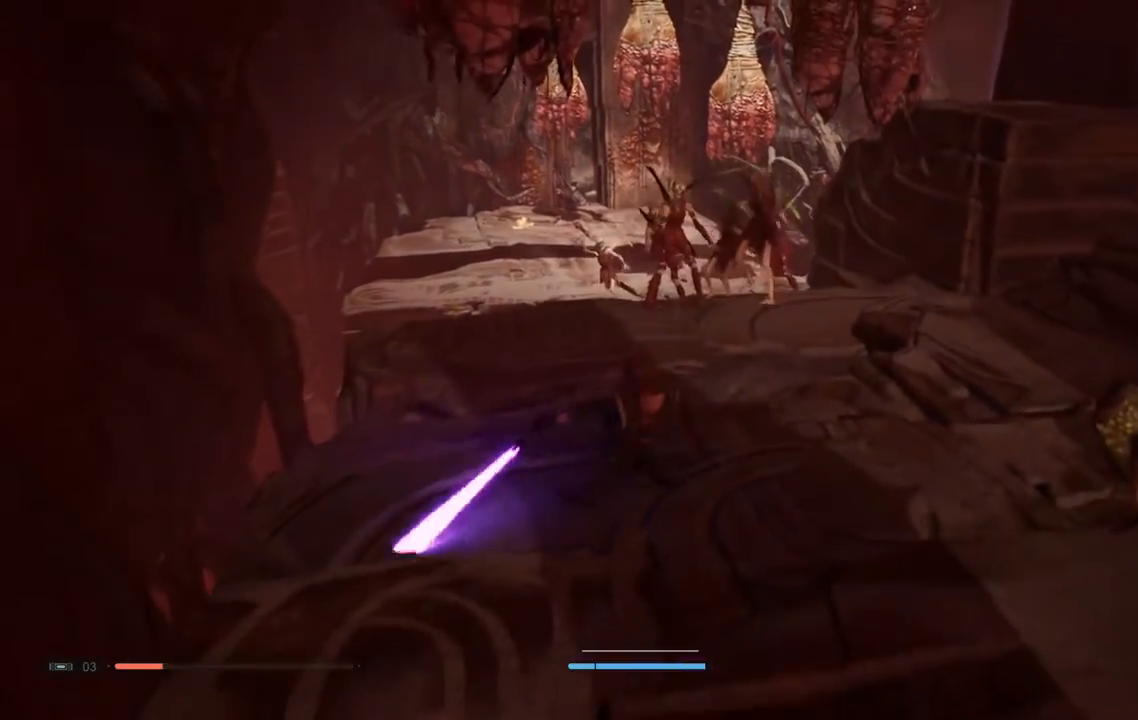
{"dt_ms": 500, "buttons": [], "left_stick": "right", "right_stick": "center", "events": [[33, "left_stick", "right"], [50, "DPAD_UP", "up"], [133, "DPAD_LEFT", "down"], [133, "DPAD_UP", "down"], [250, "DPAD_LEFT", "up"], [250, "DPAD_UP", "up"]]}
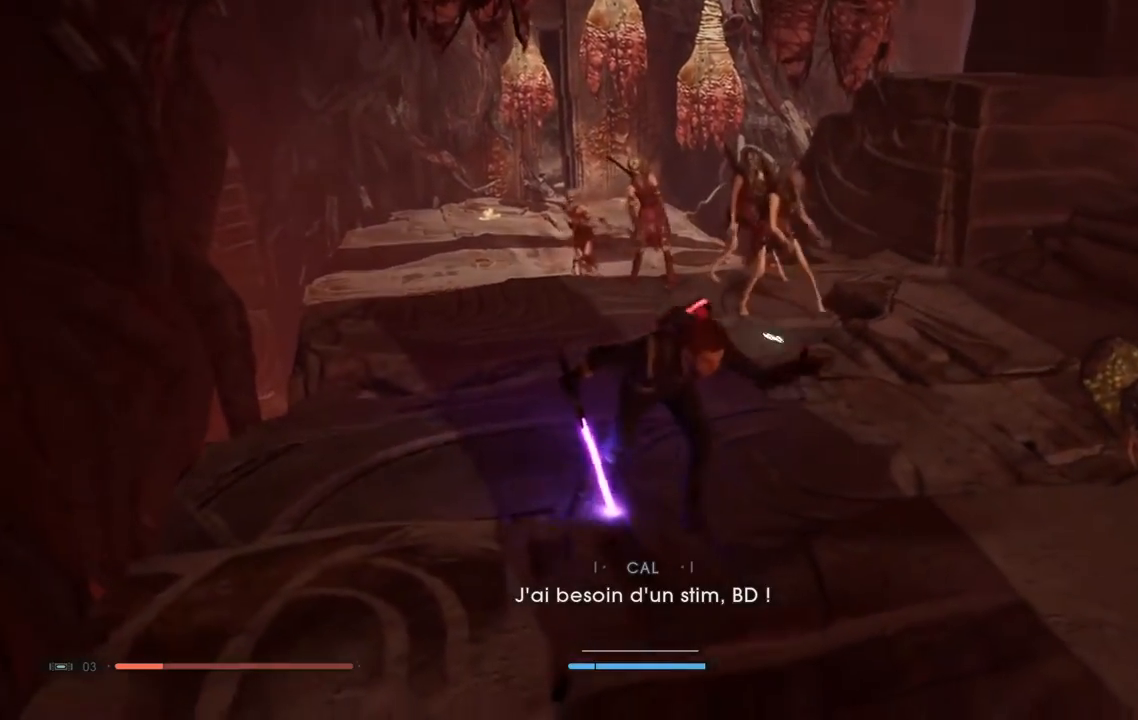
{"dt_ms": 500, "buttons": [], "left_stick": "right", "right_stick": "center", "events": []}
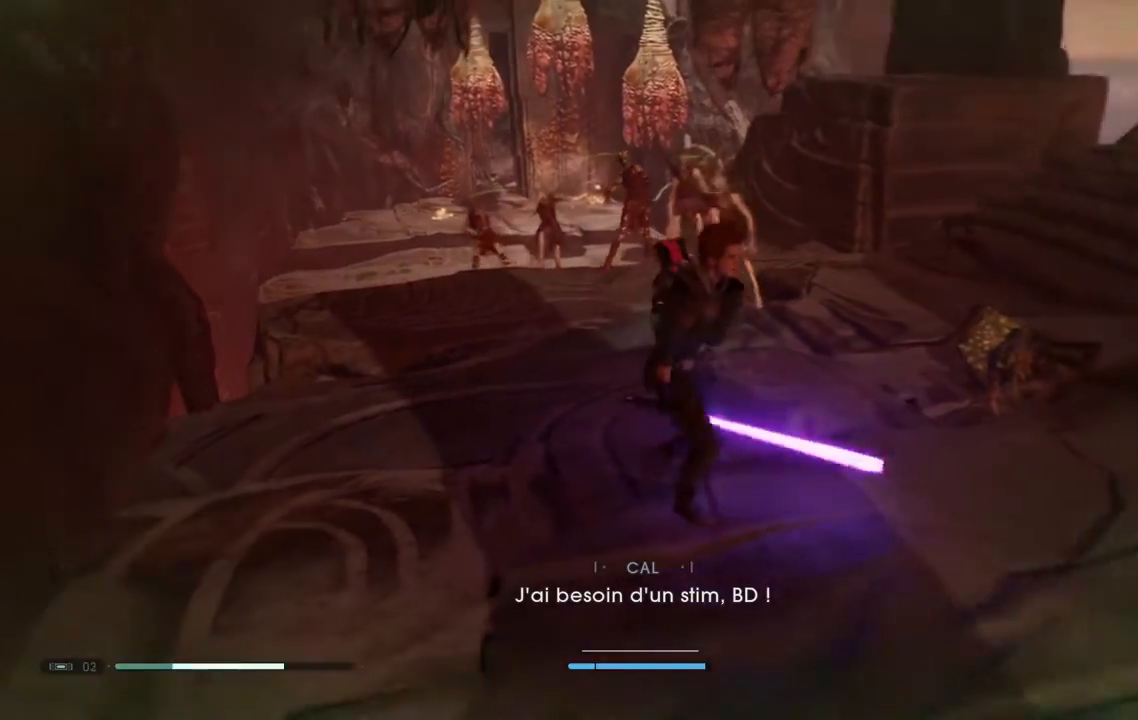
{"dt_ms": 500, "buttons": [], "left_stick": "down", "right_stick": "center"}
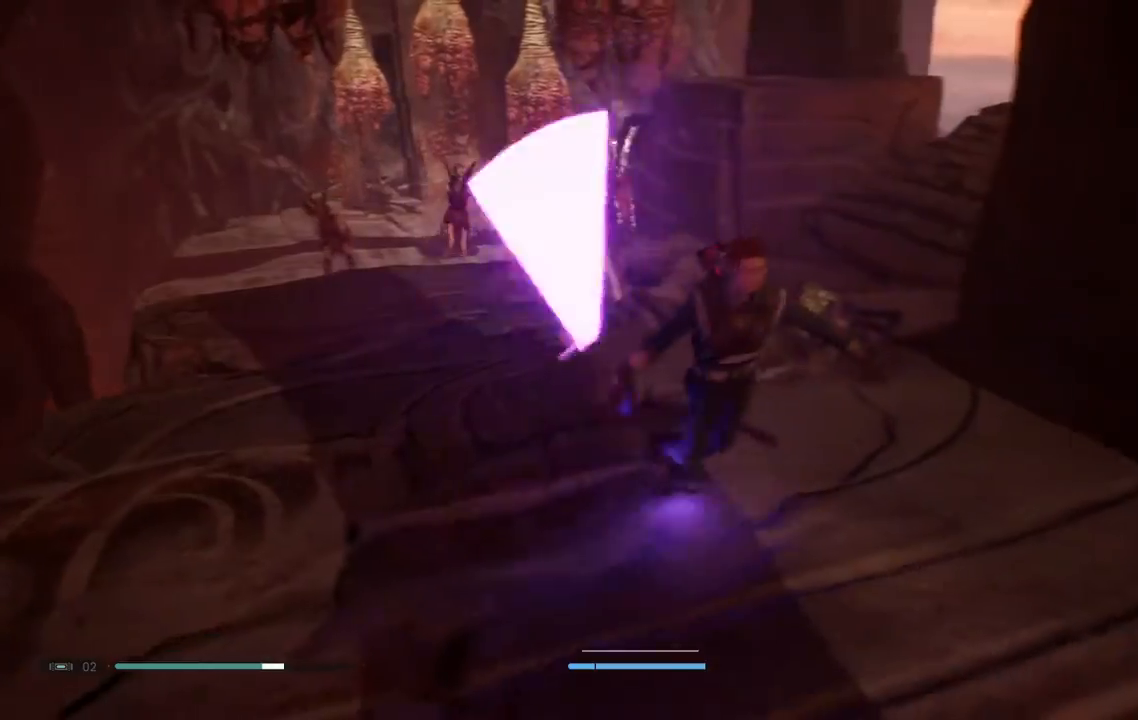
{"dt_ms": 500, "buttons": [], "left_stick": "left", "right_stick": "center", "events": [[133, "left_stick", "down-left"], [300, "left_stick", "left"]]}
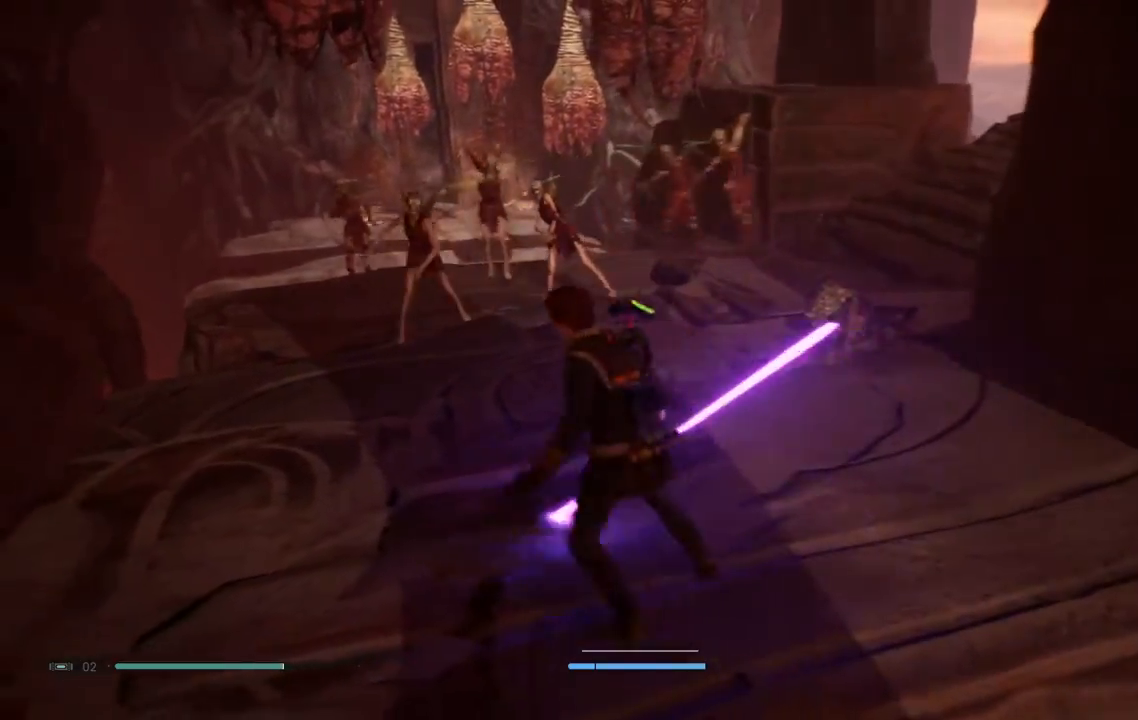
{"dt_ms": 500, "buttons": ["A", "X"], "left_stick": "up-left", "right_stick": "center", "events": [[150, "left_stick", "up-left"], [250, "X", "down"], [367, "X", "up"], [500, "A", "down"], [500, "X", "down"]]}
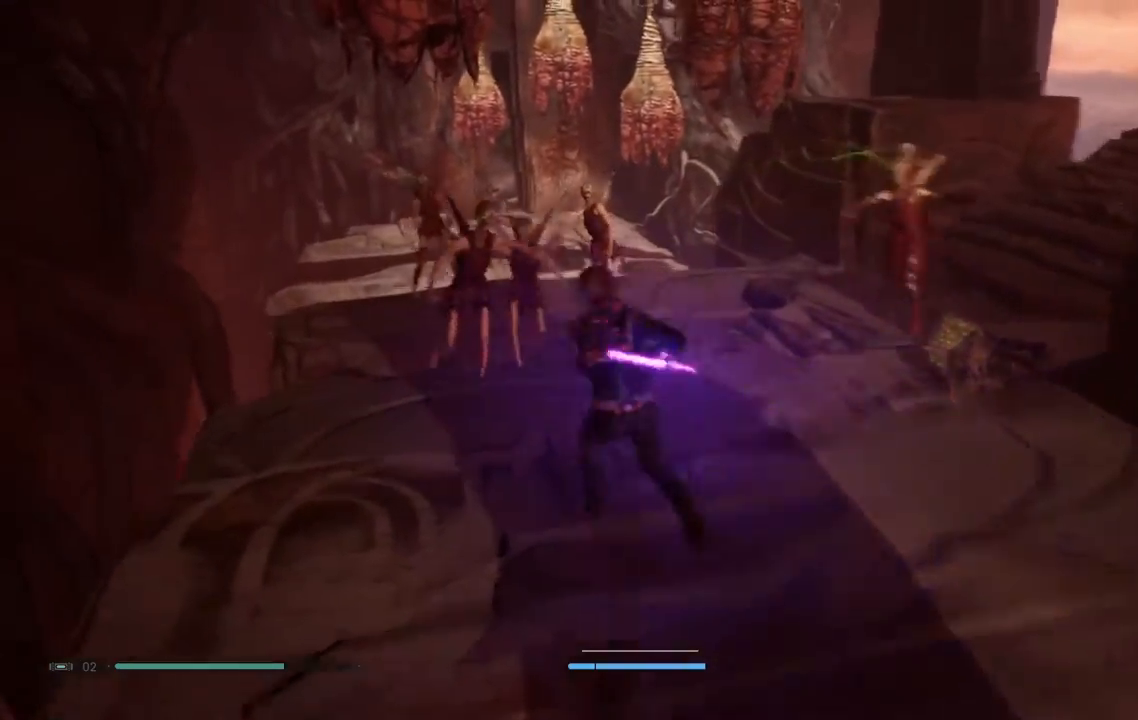
{"dt_ms": 1000, "buttons": ["X"], "left_stick": "up", "right_stick": "center"}
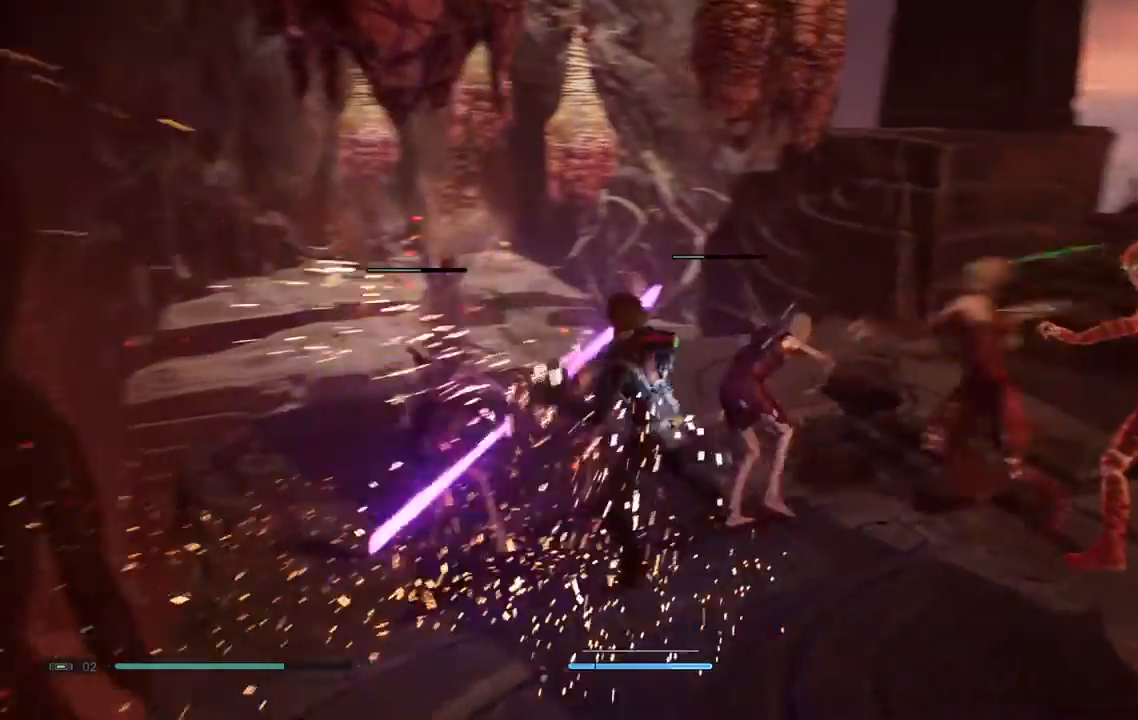
{"dt_ms": 500, "buttons": ["X"], "left_stick": "up", "right_stick": "center"}
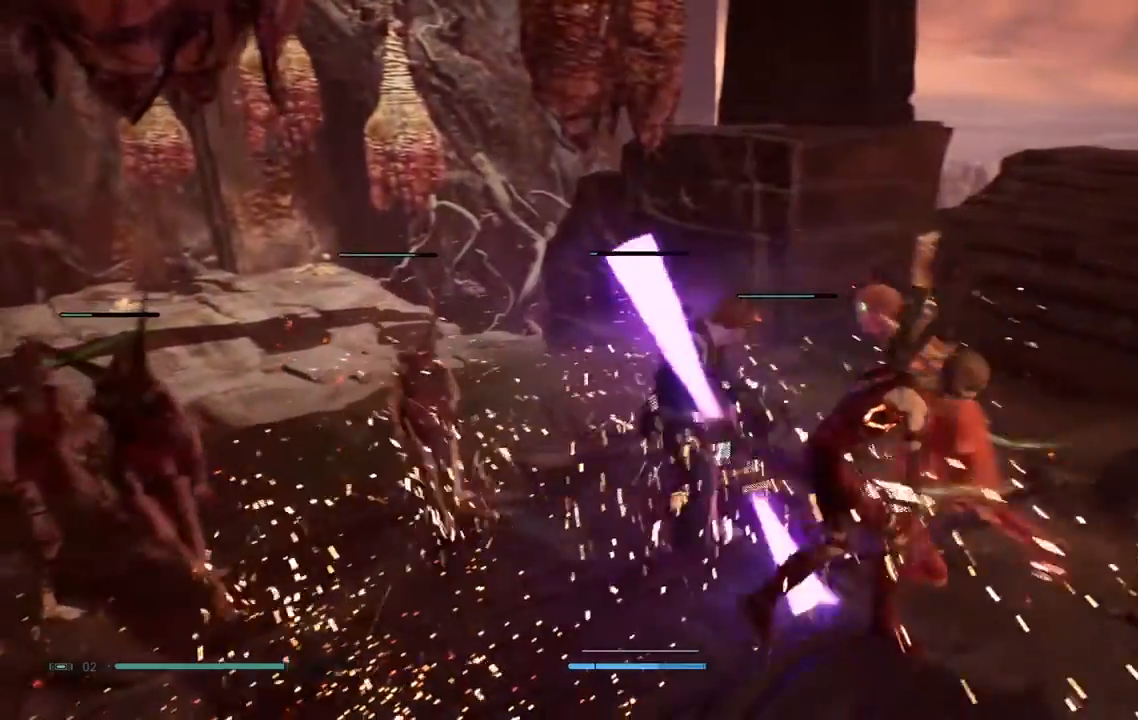
{"dt_ms": 500, "buttons": [], "left_stick": "up-right", "right_stick": "center", "events": [[67, "X", "up"], [133, "X", "down"], [167, "left_stick", "up-right"], [233, "X", "up"], [350, "X", "down"], [433, "X", "up"]]}
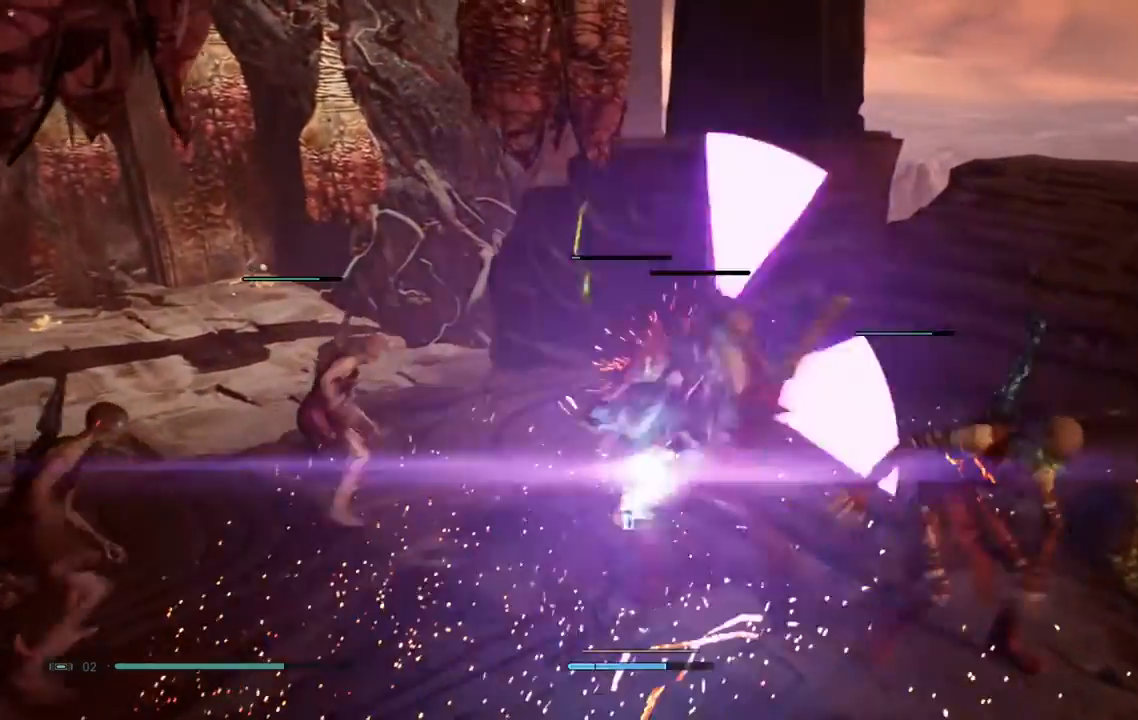
{"dt_ms": 500, "buttons": ["X", "L2"], "left_stick": "down-right", "right_stick": "center", "events": [[17, "X", "down"], [167, "X", "up"], [200, "left_stick", "right"], [233, "X", "down"], [383, "X", "up"], [483, "L2", "down"], [483, "left_stick", "down-right"], [500, "X", "down"]]}
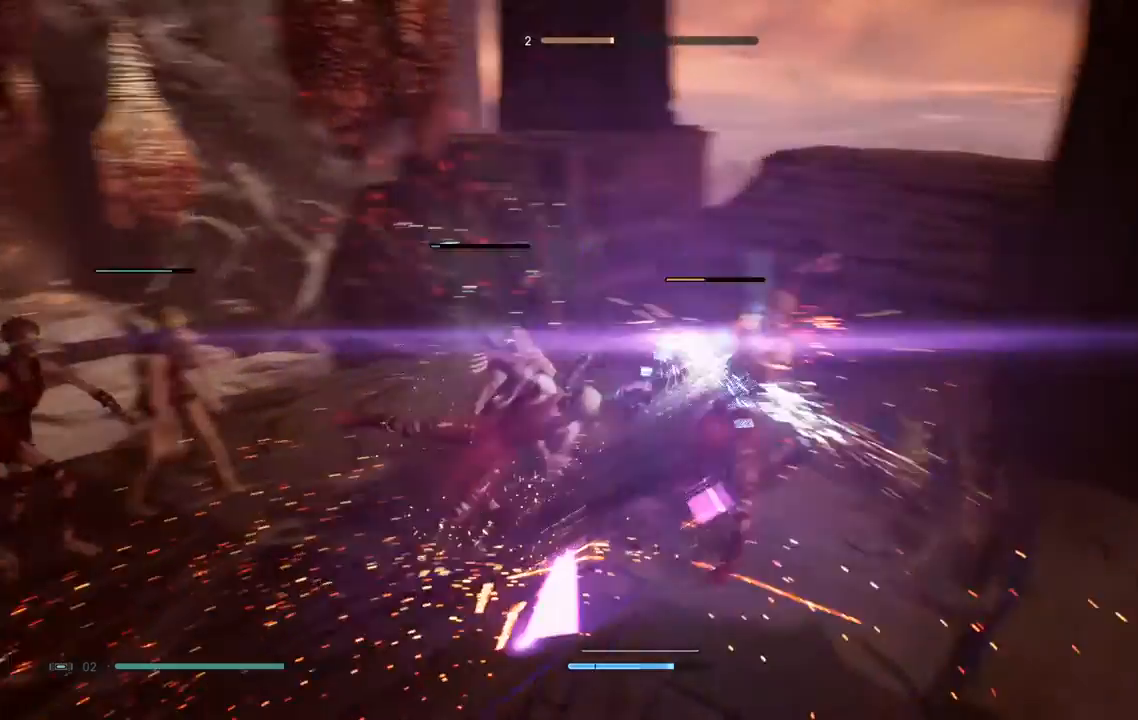
{"dt_ms": 500, "buttons": ["X"], "left_stick": "down-left", "right_stick": "center"}
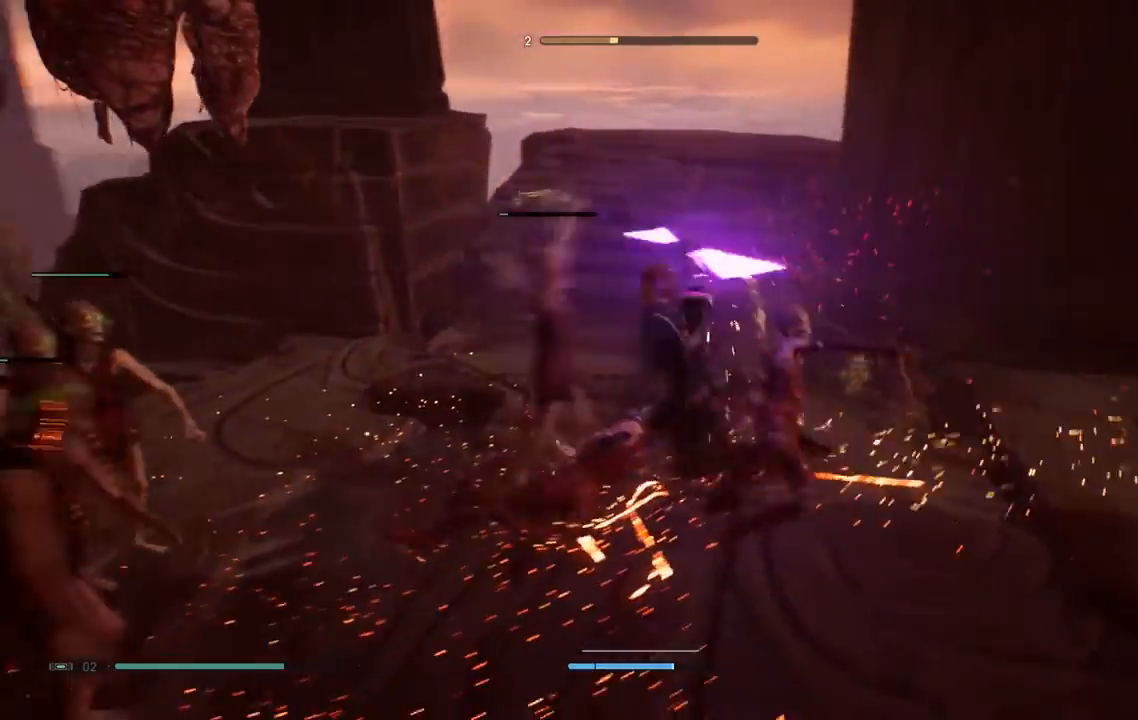
{"dt_ms": 1000, "buttons": ["L2"], "left_stick": "down-left", "right_stick": "center"}
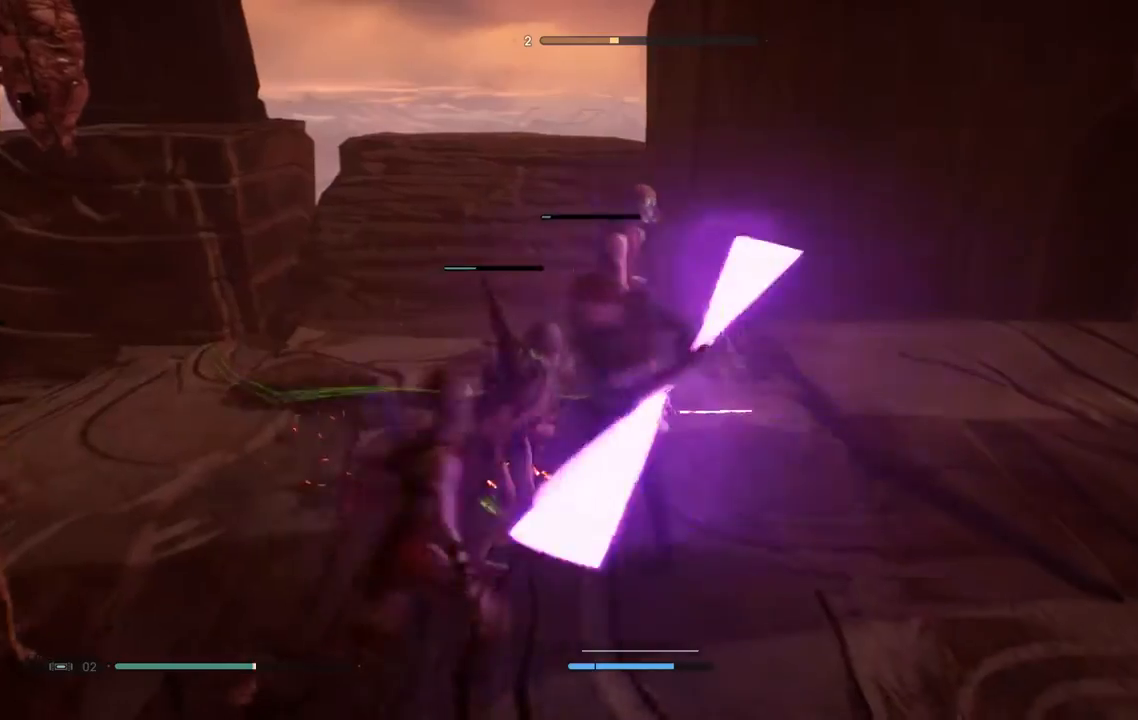
{"dt_ms": 500, "buttons": ["L2"], "left_stick": "up-right", "right_stick": "down-left", "events": [[150, "right_stick", "down-left"], [350, "left_stick", "down-right"], [433, "left_stick", "up-right"]]}
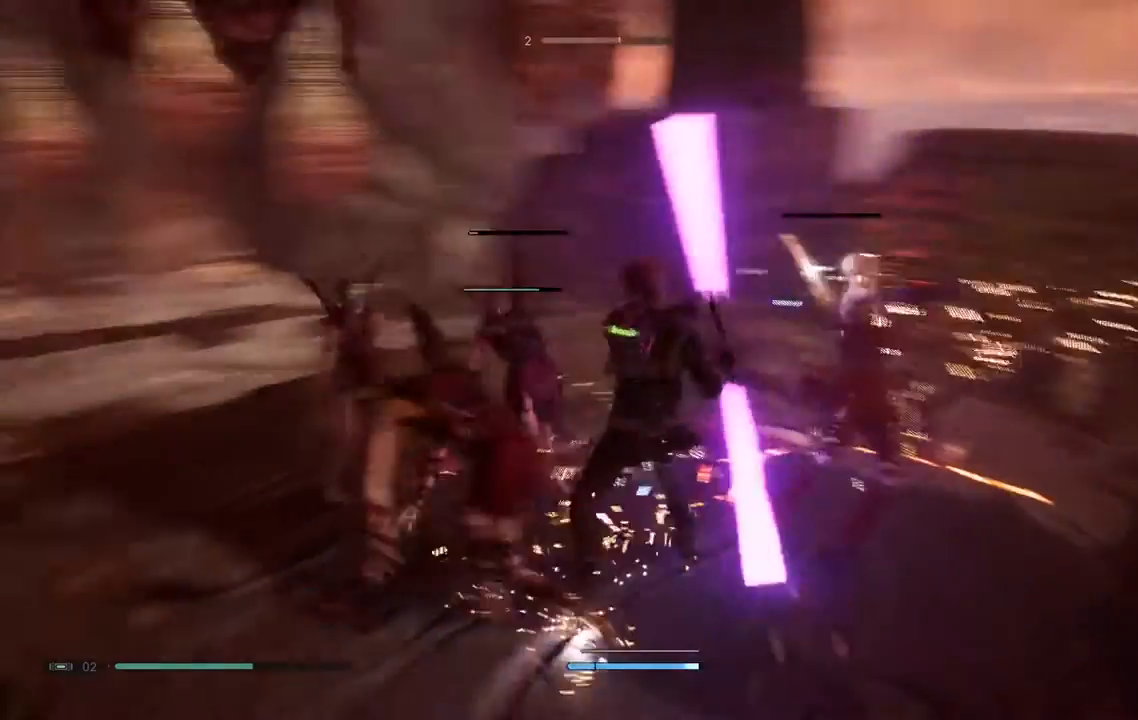
{"dt_ms": 500, "buttons": [], "left_stick": "down", "right_stick": "center"}
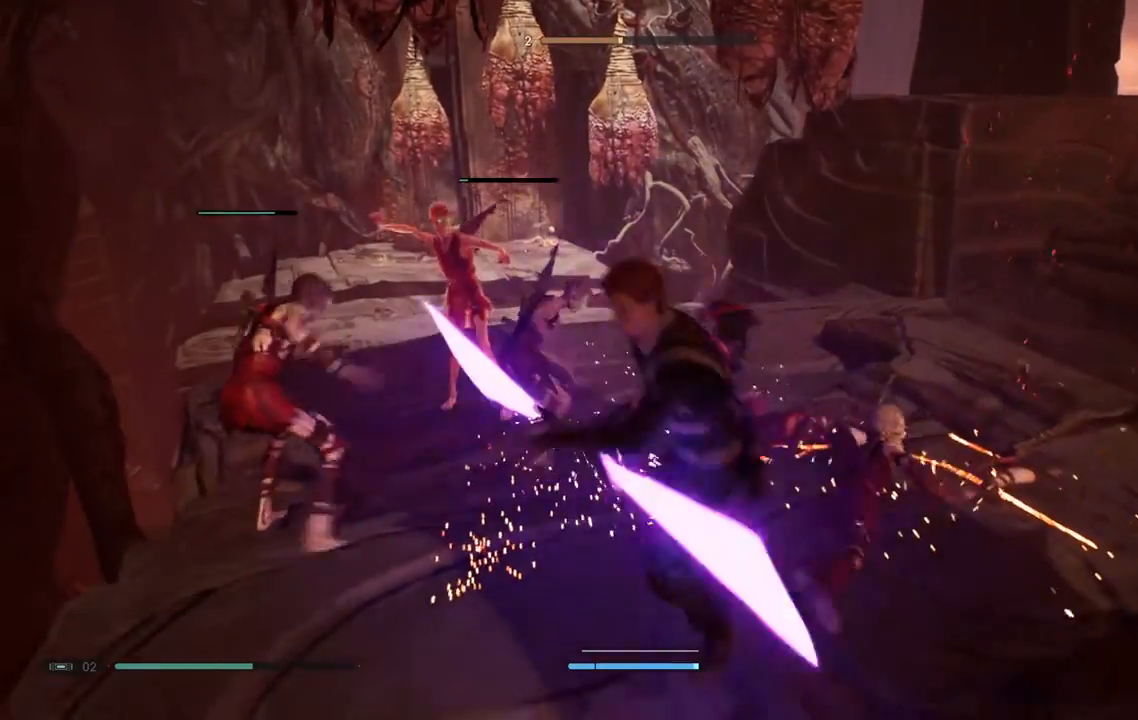
{"dt_ms": 500, "buttons": ["B"], "left_stick": "up-right", "right_stick": "center", "events": [[233, "left_stick", "right"], [300, "left_stick", "up-right"], [450, "B", "down"]]}
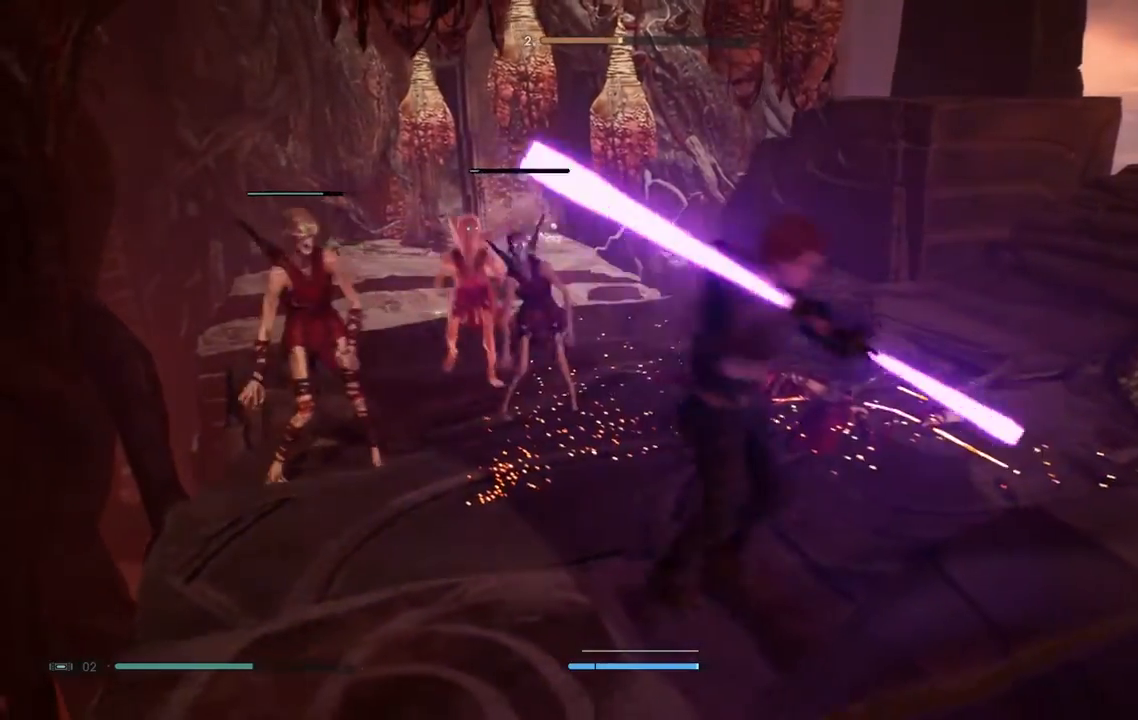
{"dt_ms": 500, "buttons": ["B"], "left_stick": "down-right", "right_stick": "center", "events": [[267, "left_stick", "right"], [333, "B", "up"], [367, "left_stick", "down-right"], [500, "B", "down"]]}
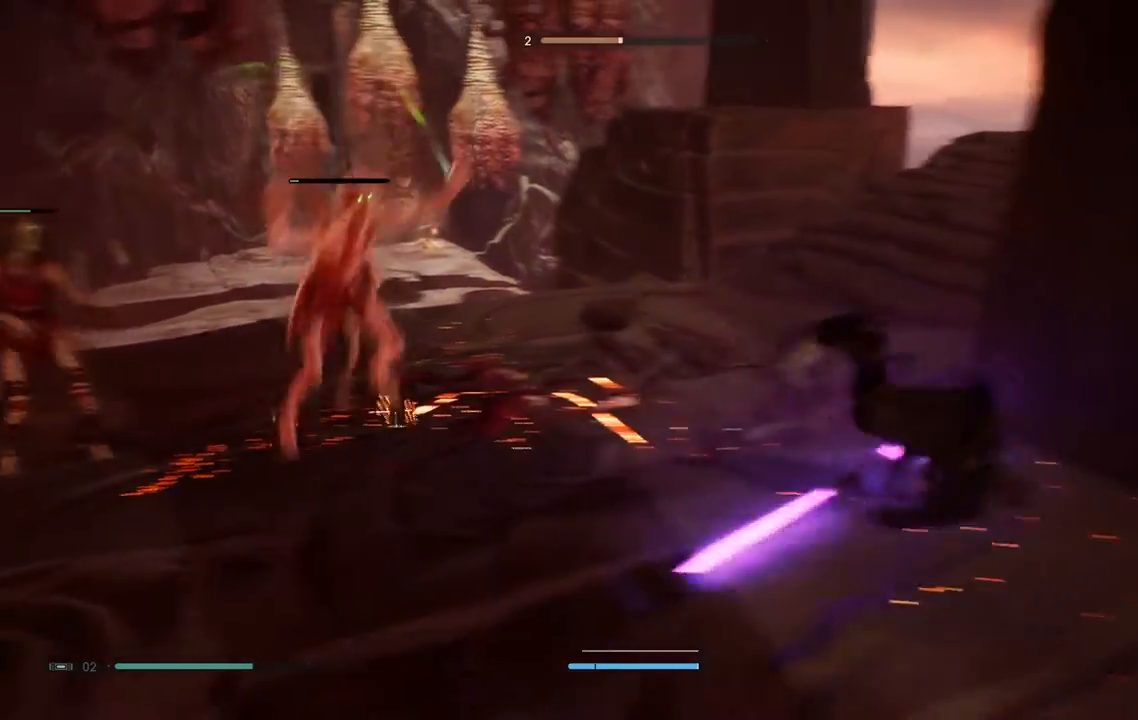
{"dt_ms": 500, "buttons": [], "left_stick": "center", "right_stick": "center", "events": [[200, "B", "up"], [200, "START", "down"], [250, "left_stick", "center"], [400, "START", "up"]]}
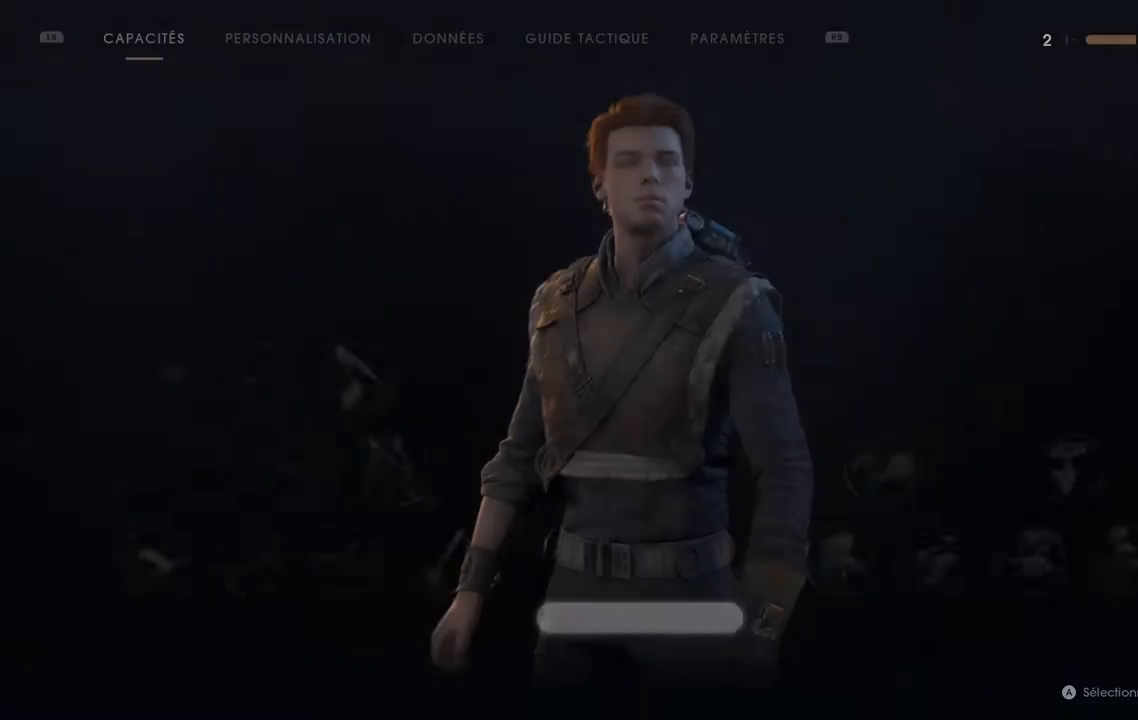
{"dt_ms": 500, "buttons": ["DPAD_RIGHT"], "left_stick": "center", "right_stick": "center", "events": [[500, "DPAD_RIGHT", "down"]]}
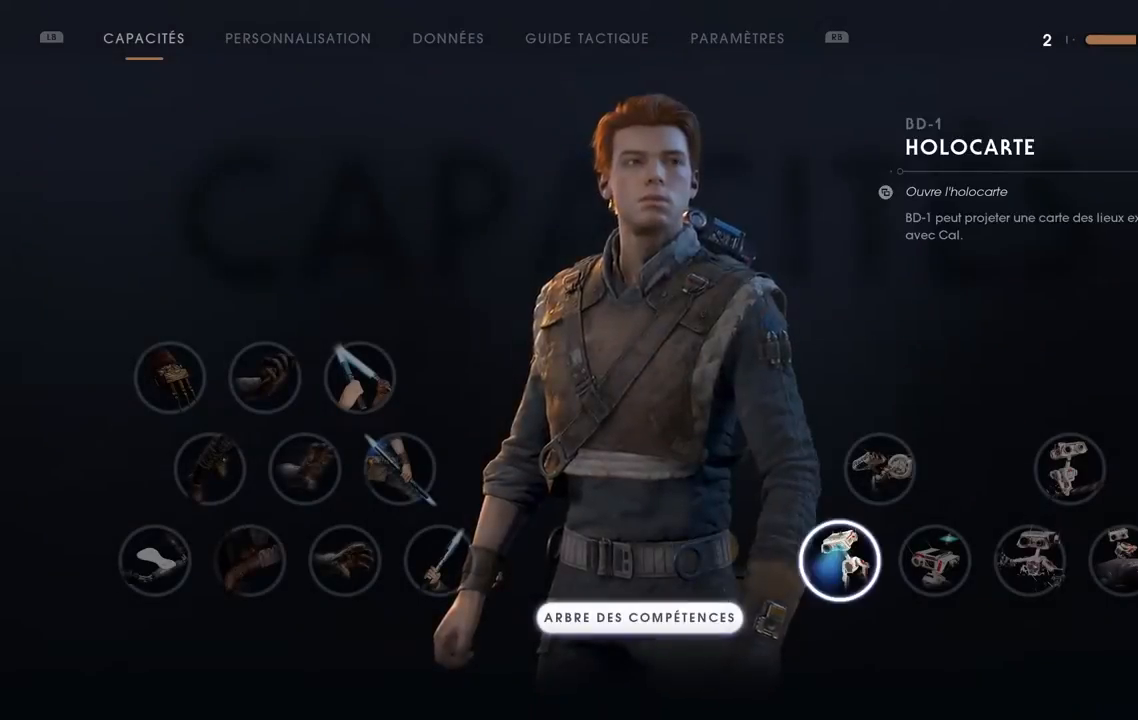
{"dt_ms": 500, "buttons": ["DPAD_LEFT"], "left_stick": "center", "right_stick": "center", "events": [[117, "DPAD_RIGHT", "up"], [283, "DPAD_UP", "down"], [317, "DPAD_UP", "up"], [450, "DPAD_LEFT", "down"]]}
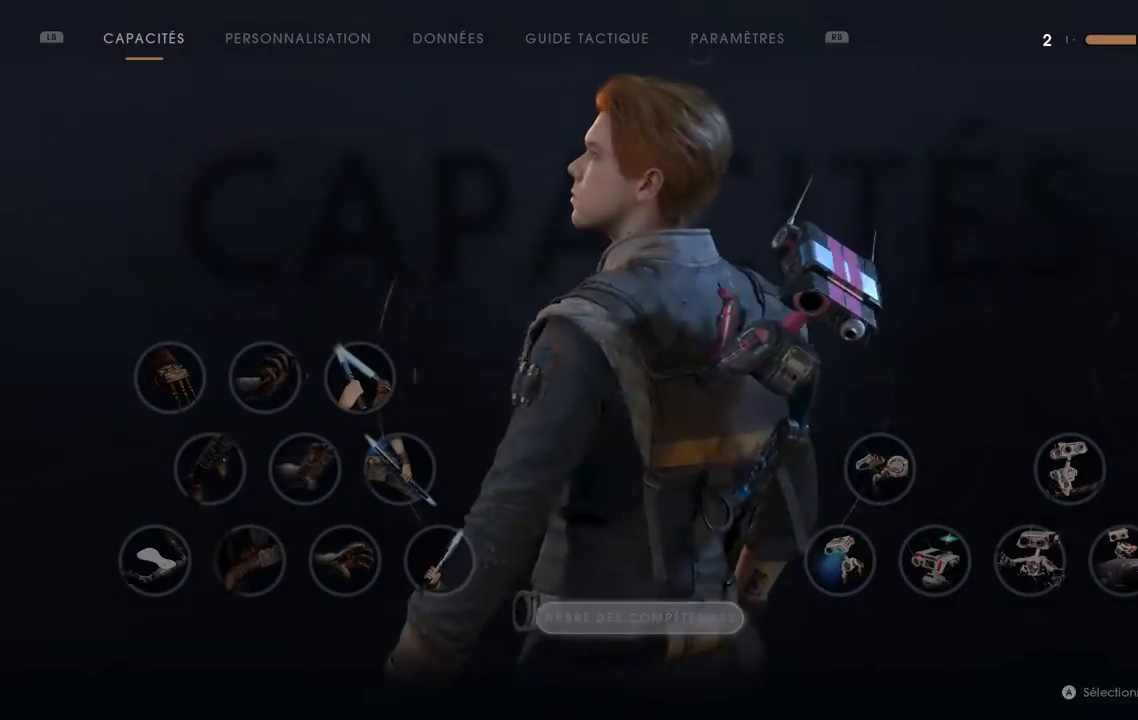
{"dt_ms": 500, "buttons": [], "left_stick": "center", "right_stick": "center", "events": [[100, "DPAD_LEFT", "up"], [150, "DPAD_LEFT", "down"], [283, "DPAD_LEFT", "up"], [333, "DPAD_LEFT", "down"], [467, "DPAD_LEFT", "up"]]}
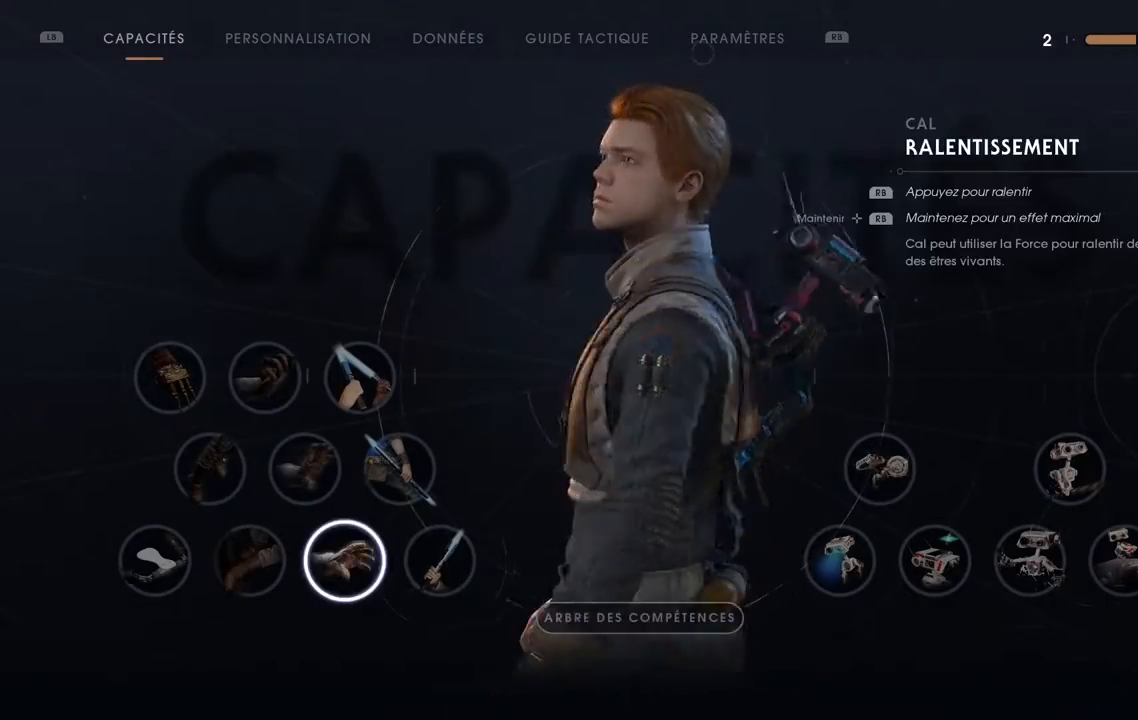
{"dt_ms": 500, "buttons": [], "left_stick": "center", "right_stick": "center"}
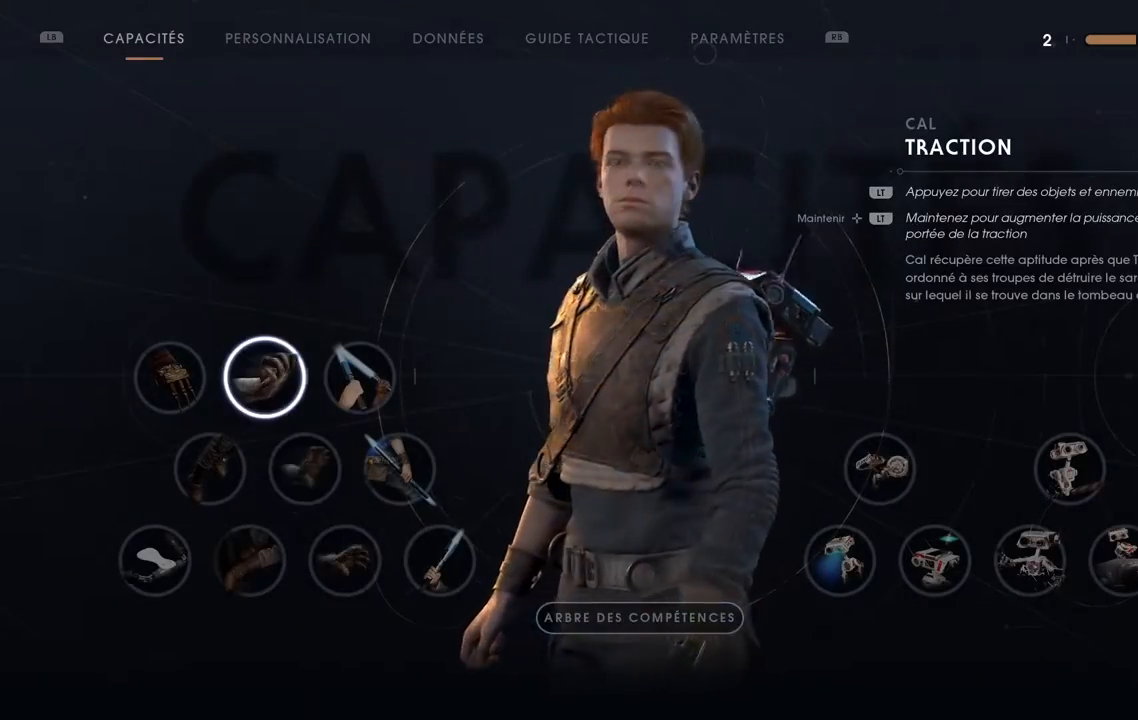
{"dt_ms": 500, "buttons": [], "left_stick": "center", "right_stick": "center", "events": []}